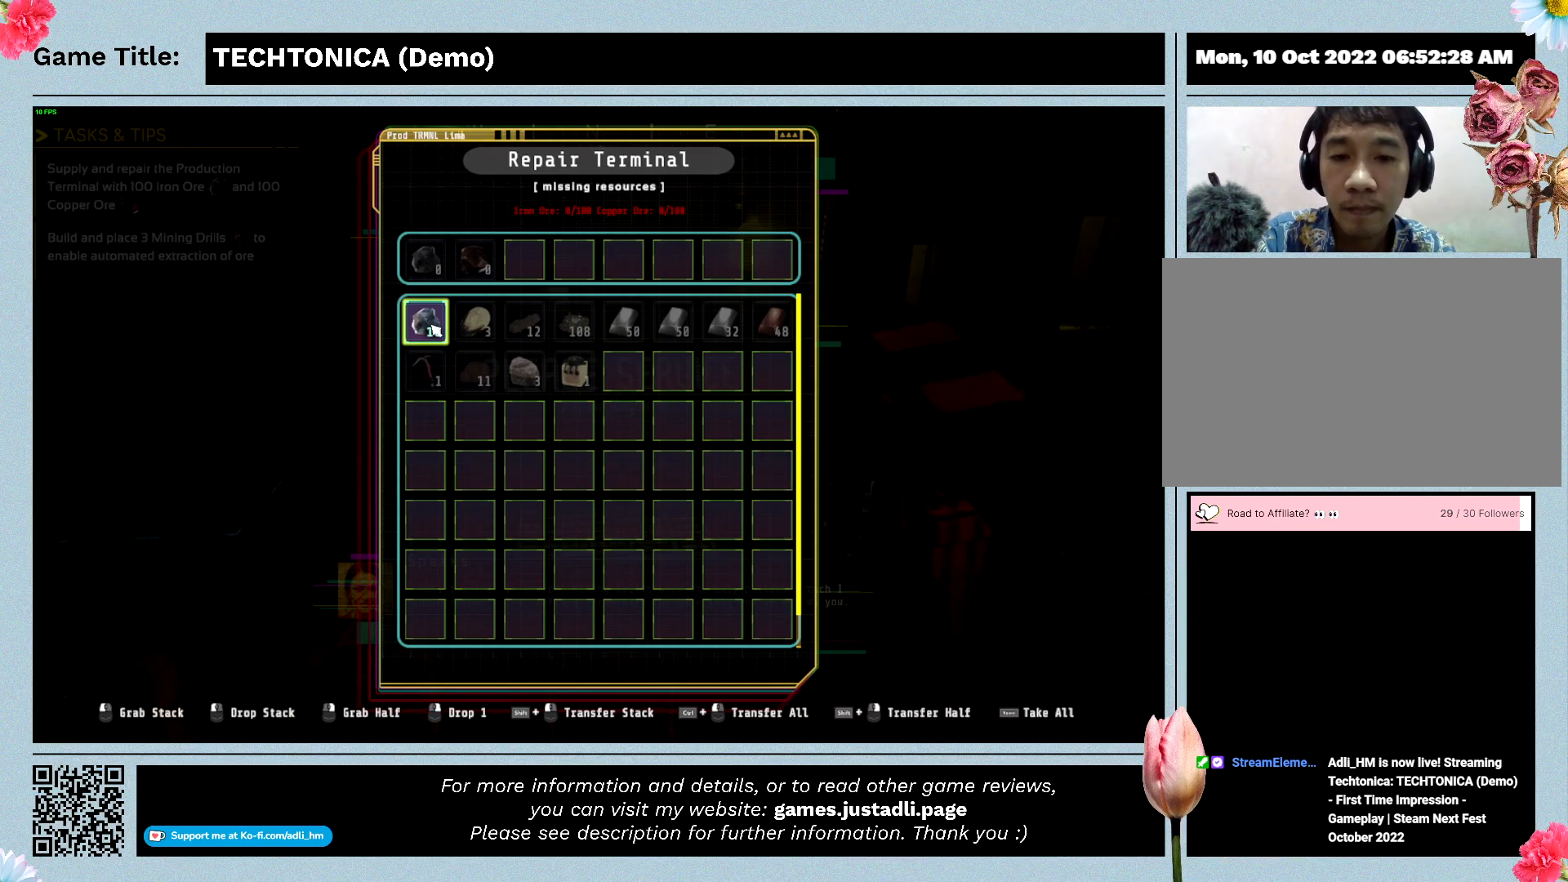
Gameplay with keyboard and mouse; each line is a JSON object with the keys and mouse buttons held at the frame after it. "events" lists presses ("down") and releases ("up") of "0", "1", "2", "3", "4", "5", "6", "7", "8", "9", "a", "alt", "b", "c", "caps_lock", "ctrl", "d", "down", "e", "escape", "f", "f1", "f2", "f3", "f4", "f5", "f6", "f7", "f8", "g", "h", "i", "j", "k", "l", "left", "m", "n", "o", "p", "q", "r", "return", "right", "s", "shift", "space", "t", "tab", "tilde", "u", "up", "v", "w", "x", "y", "z", "mouse_left", "mouse_wheel" and "mouse_right" between this image and that frame as [ms after this image, input, new state], when the widget could be followed in between. "mouse_left", "mouse_wheel", "mouse_right" = the "left", "wheel", "right" buttons of the "mouse" list. No other keys are recorded. "wheel" means that the mouse wheel is clicked or scrolled. Mouse movement is not recorded.
{"keys": ["ctrl"], "mouse": [], "events": [[133, "ctrl", "down"]]}
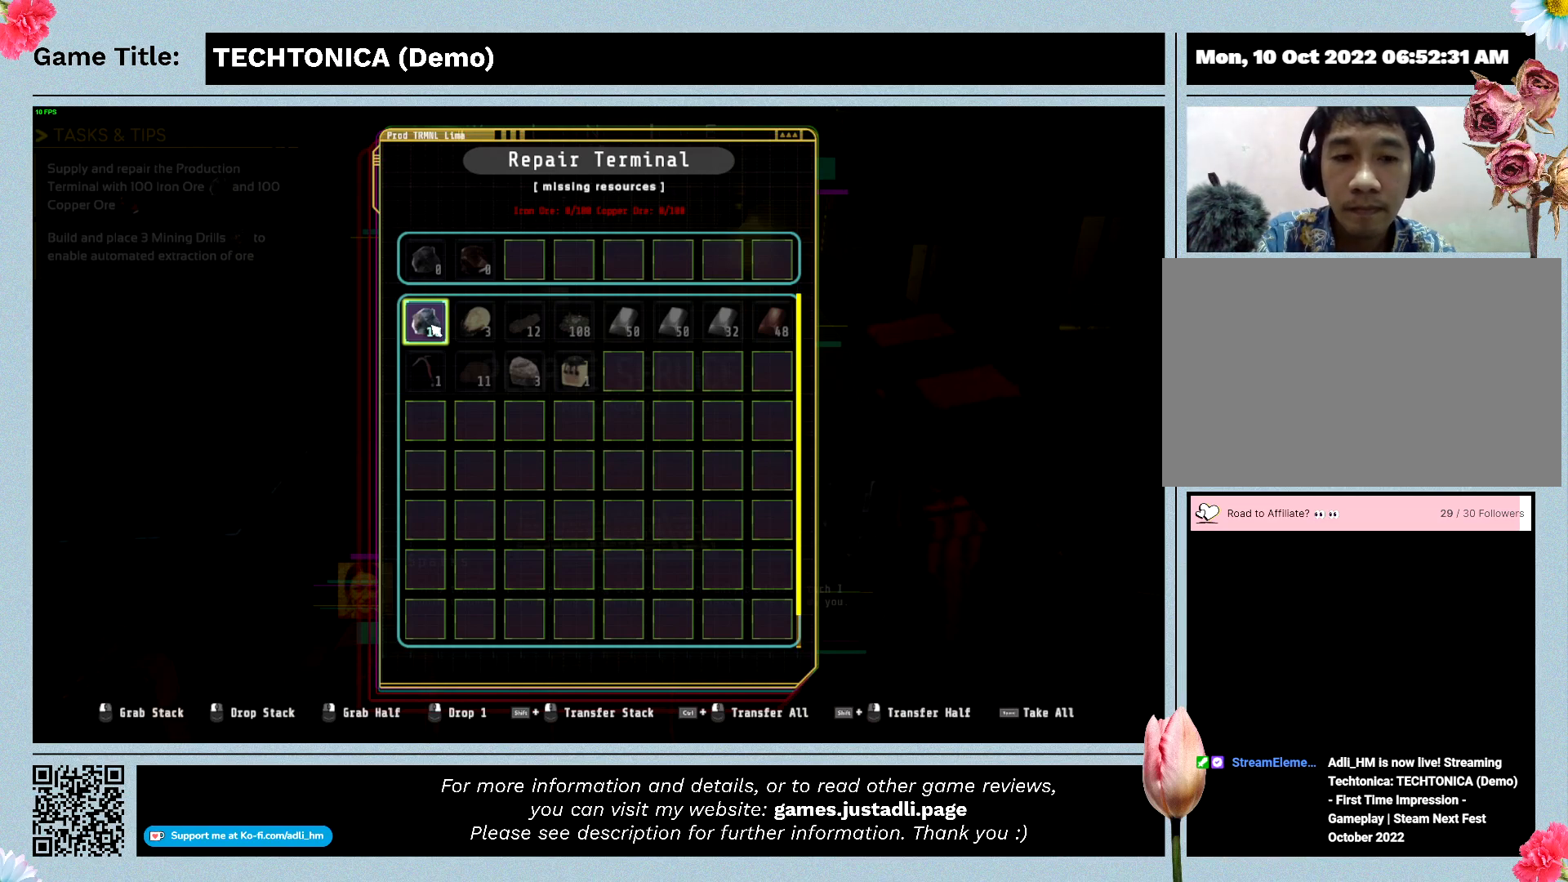
{"keys": ["ctrl"], "mouse": [], "events": []}
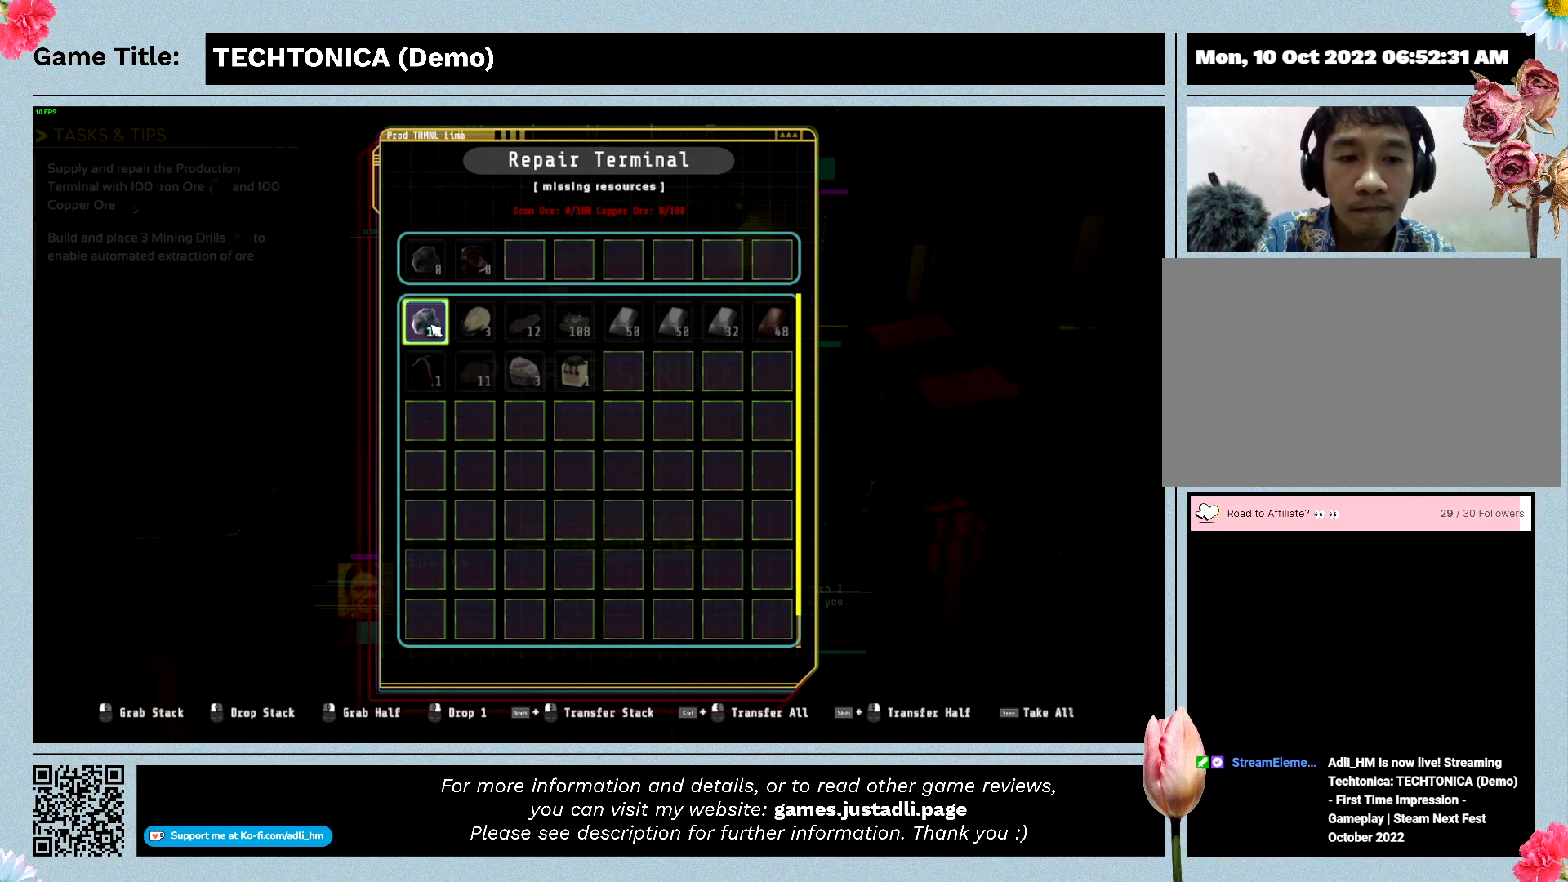
{"keys": ["ctrl"], "mouse": [], "events": []}
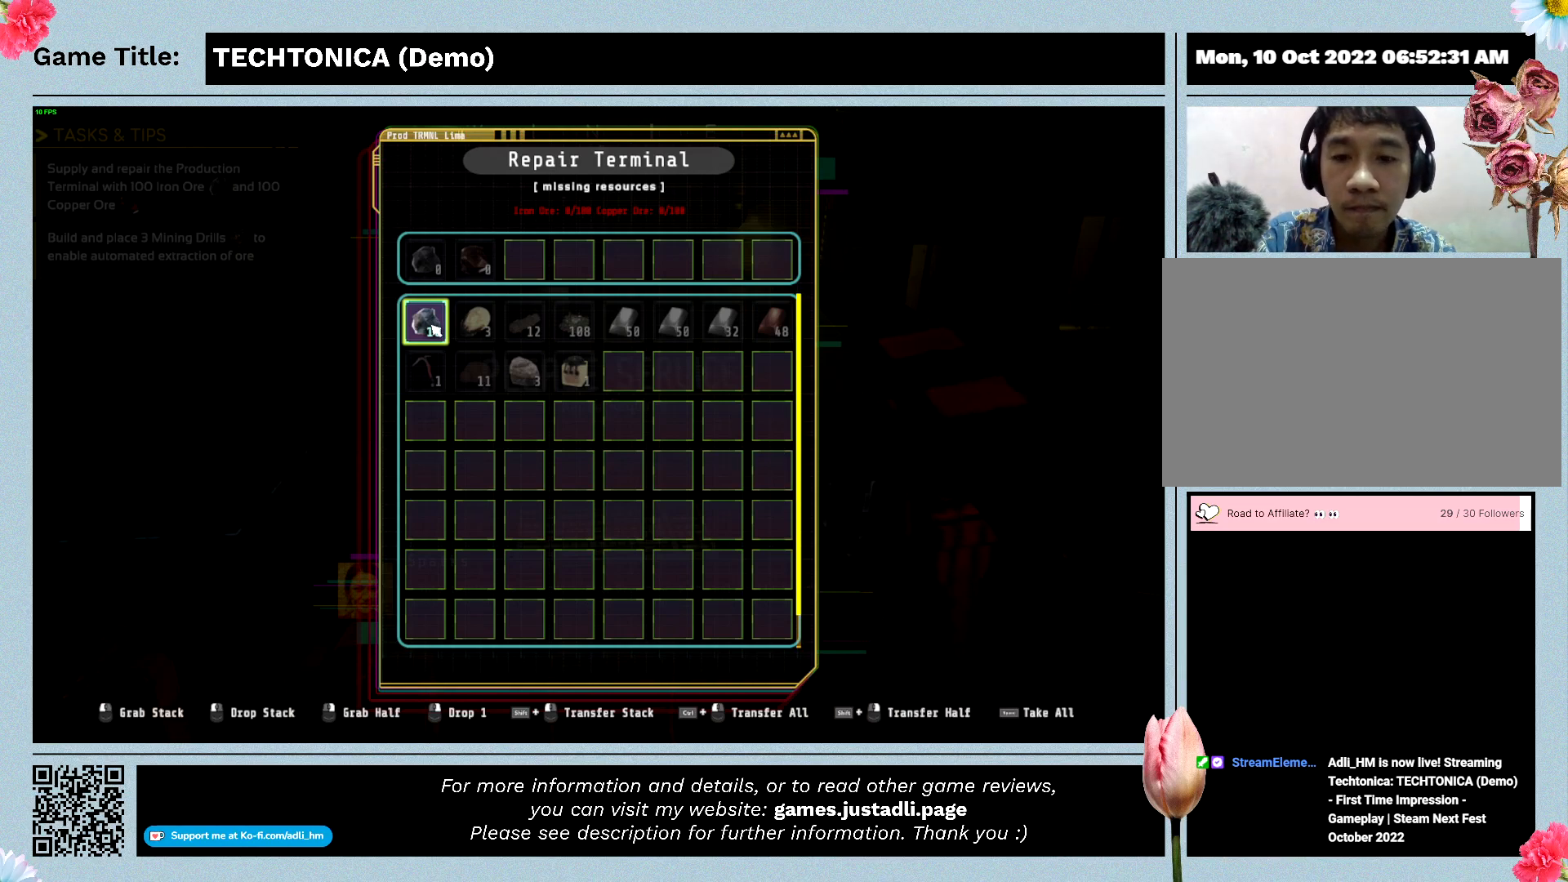
{"keys": ["ctrl"], "mouse": [], "events": []}
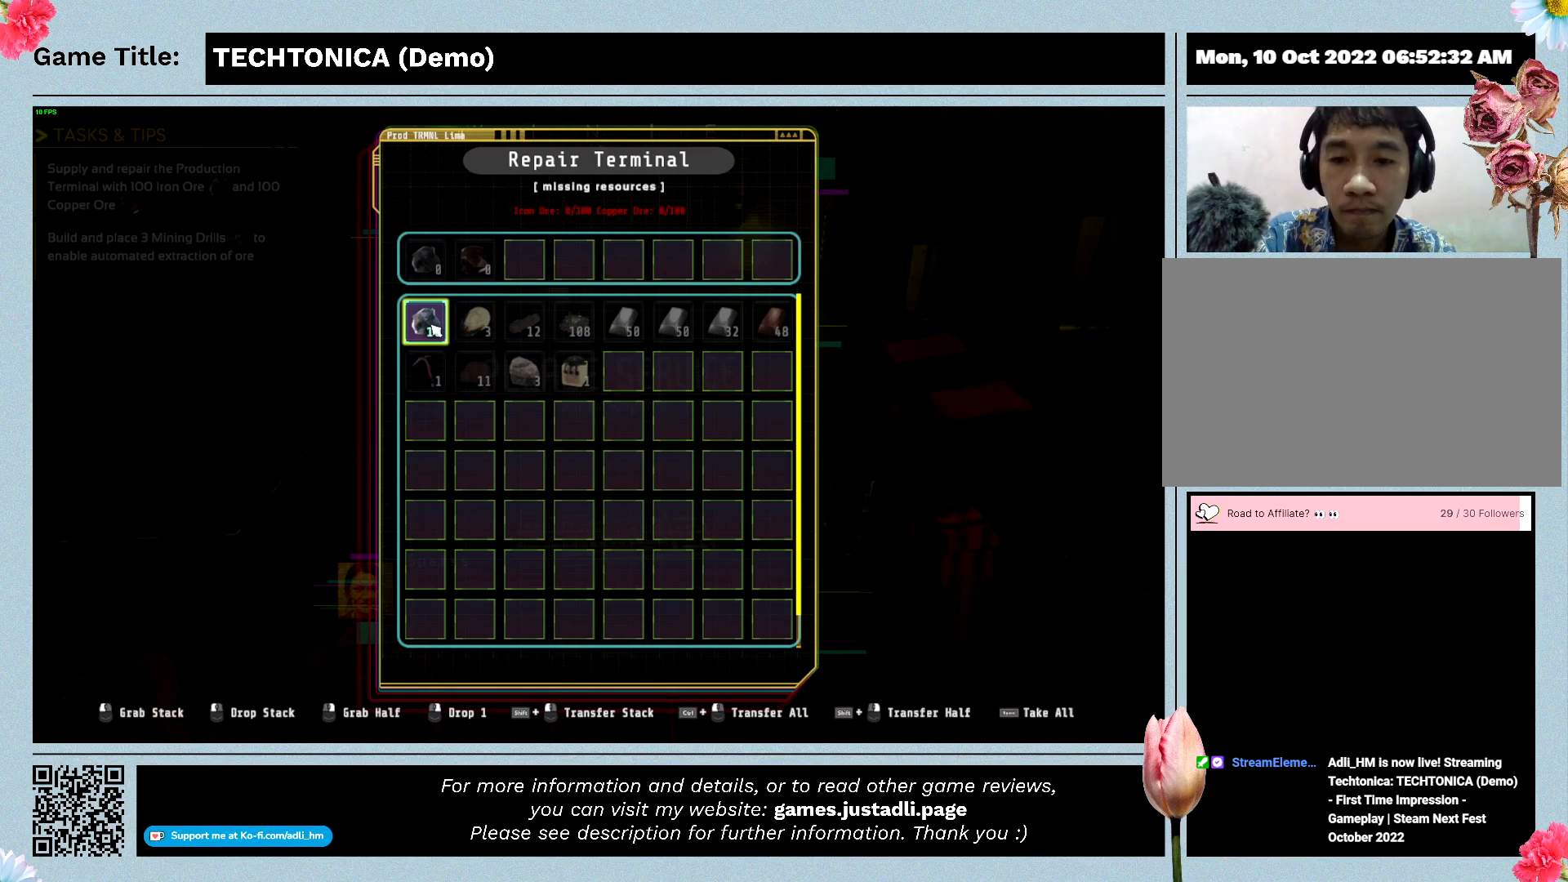
{"keys": [], "mouse": [], "events": [[100, "ctrl", "up"]]}
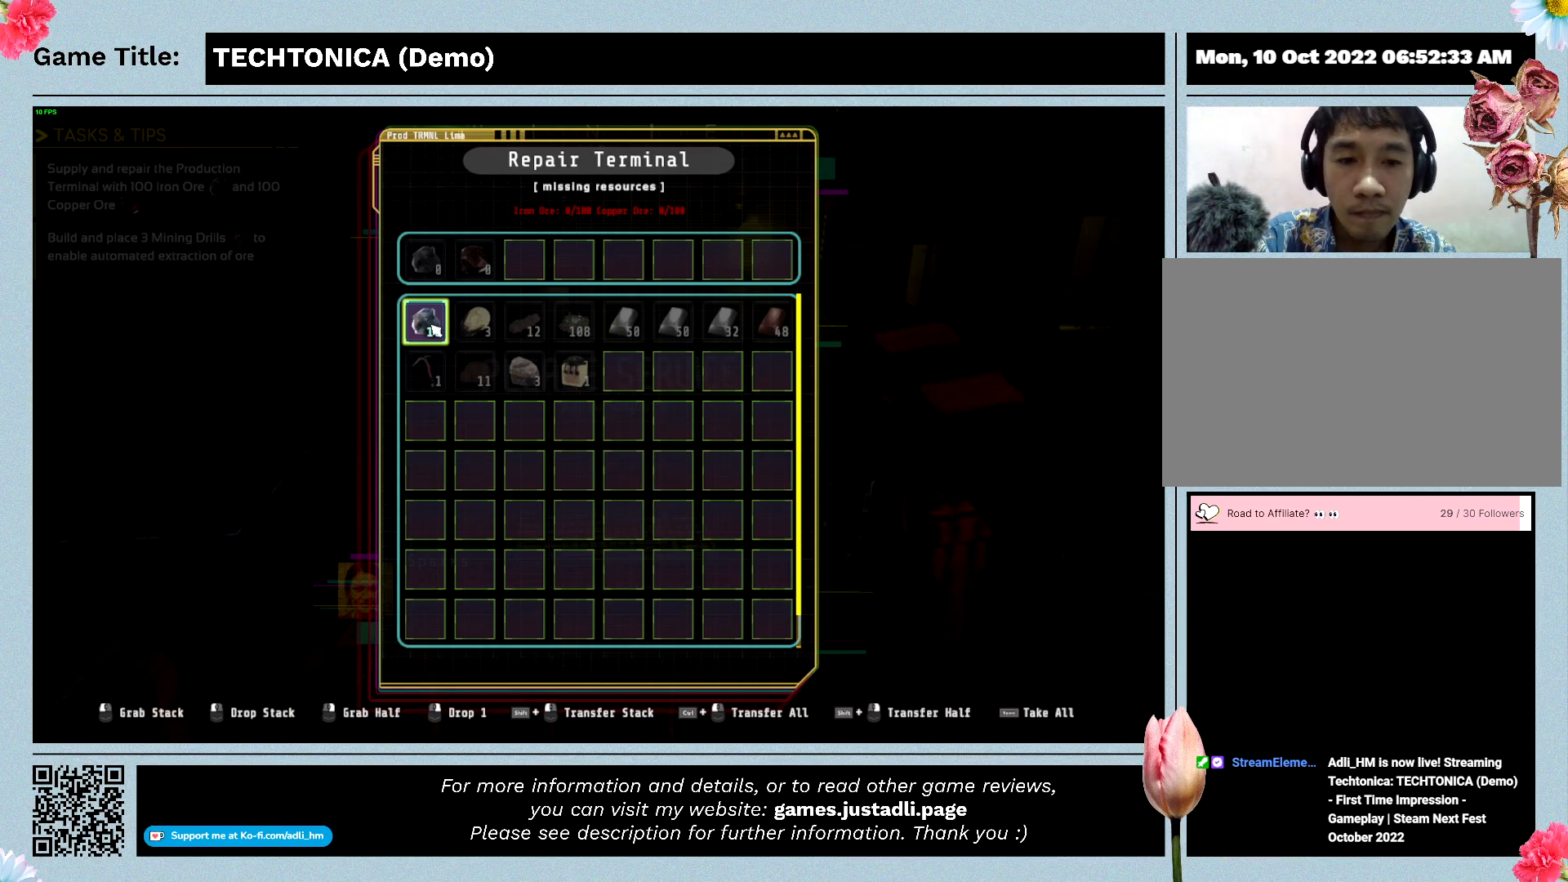
{"keys": [], "mouse": [], "events": []}
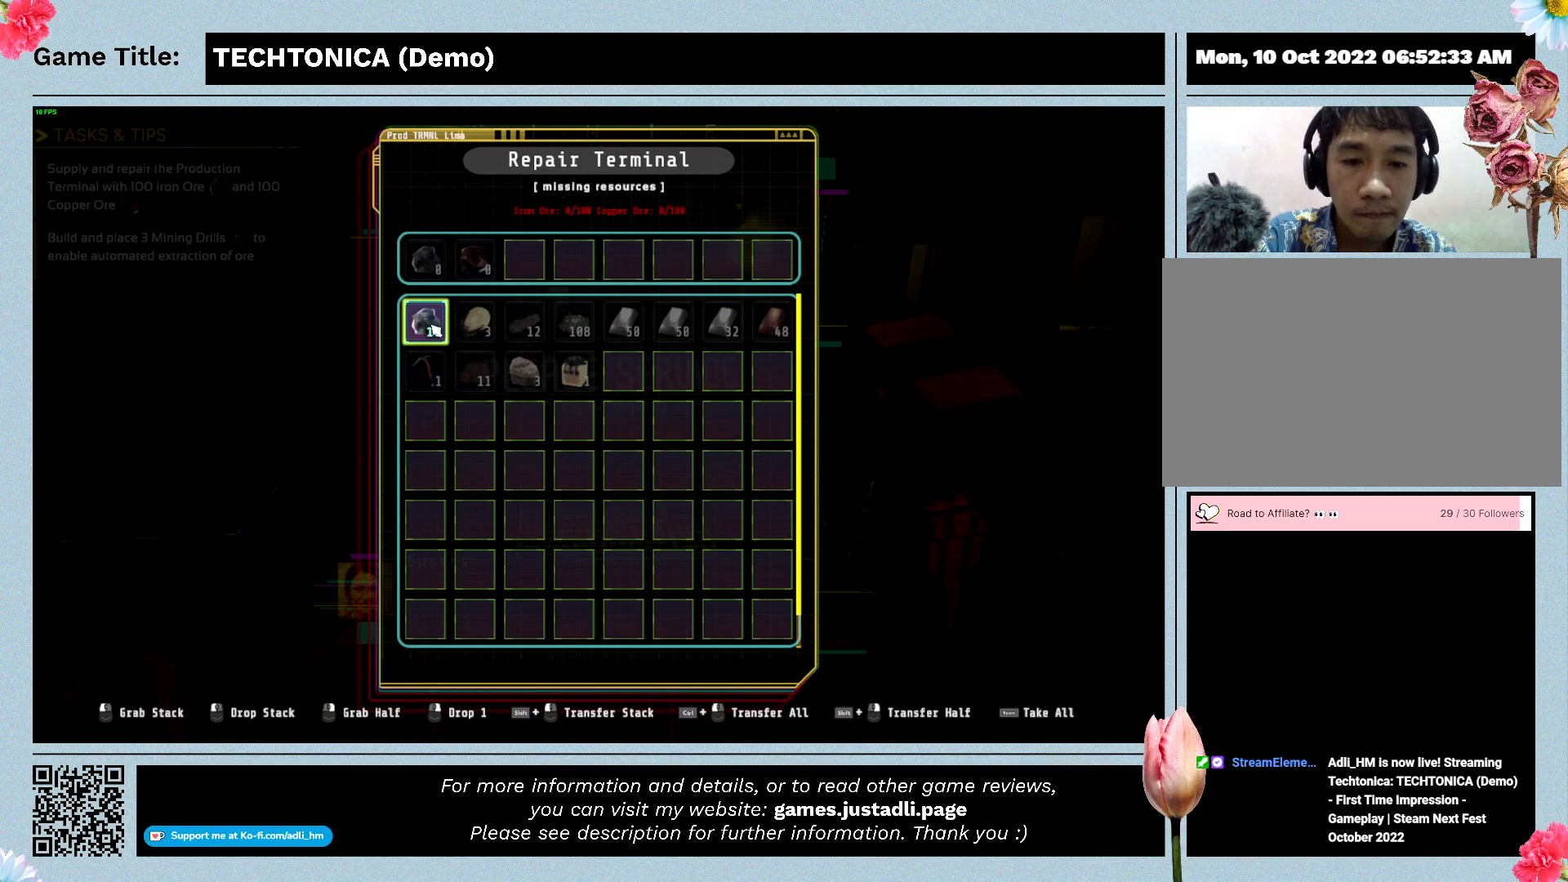
{"keys": [], "mouse": [], "events": []}
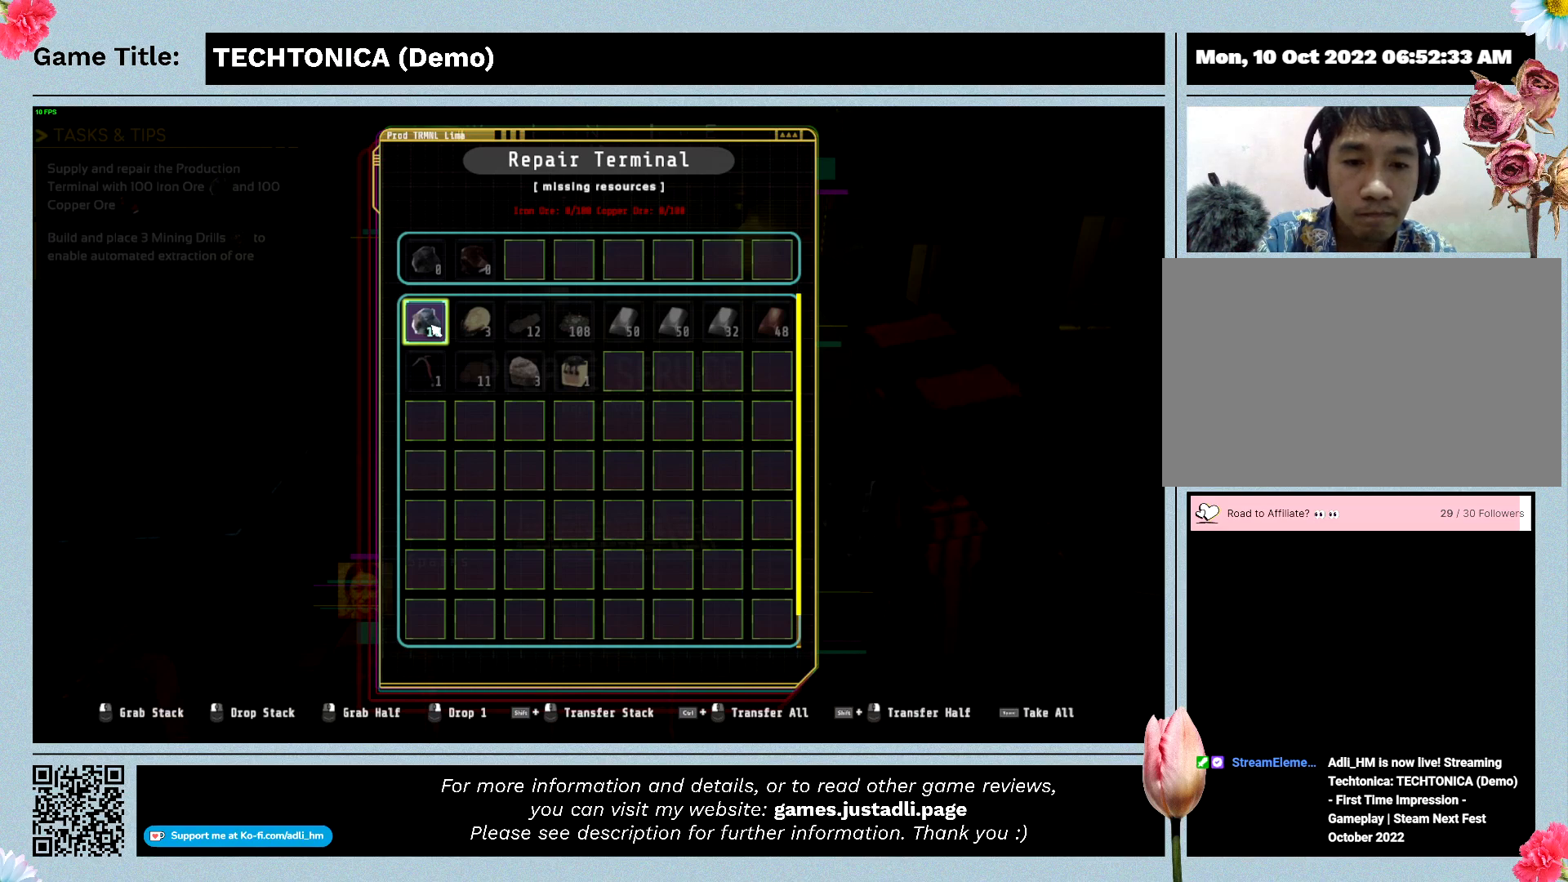
{"keys": [], "mouse": [], "events": []}
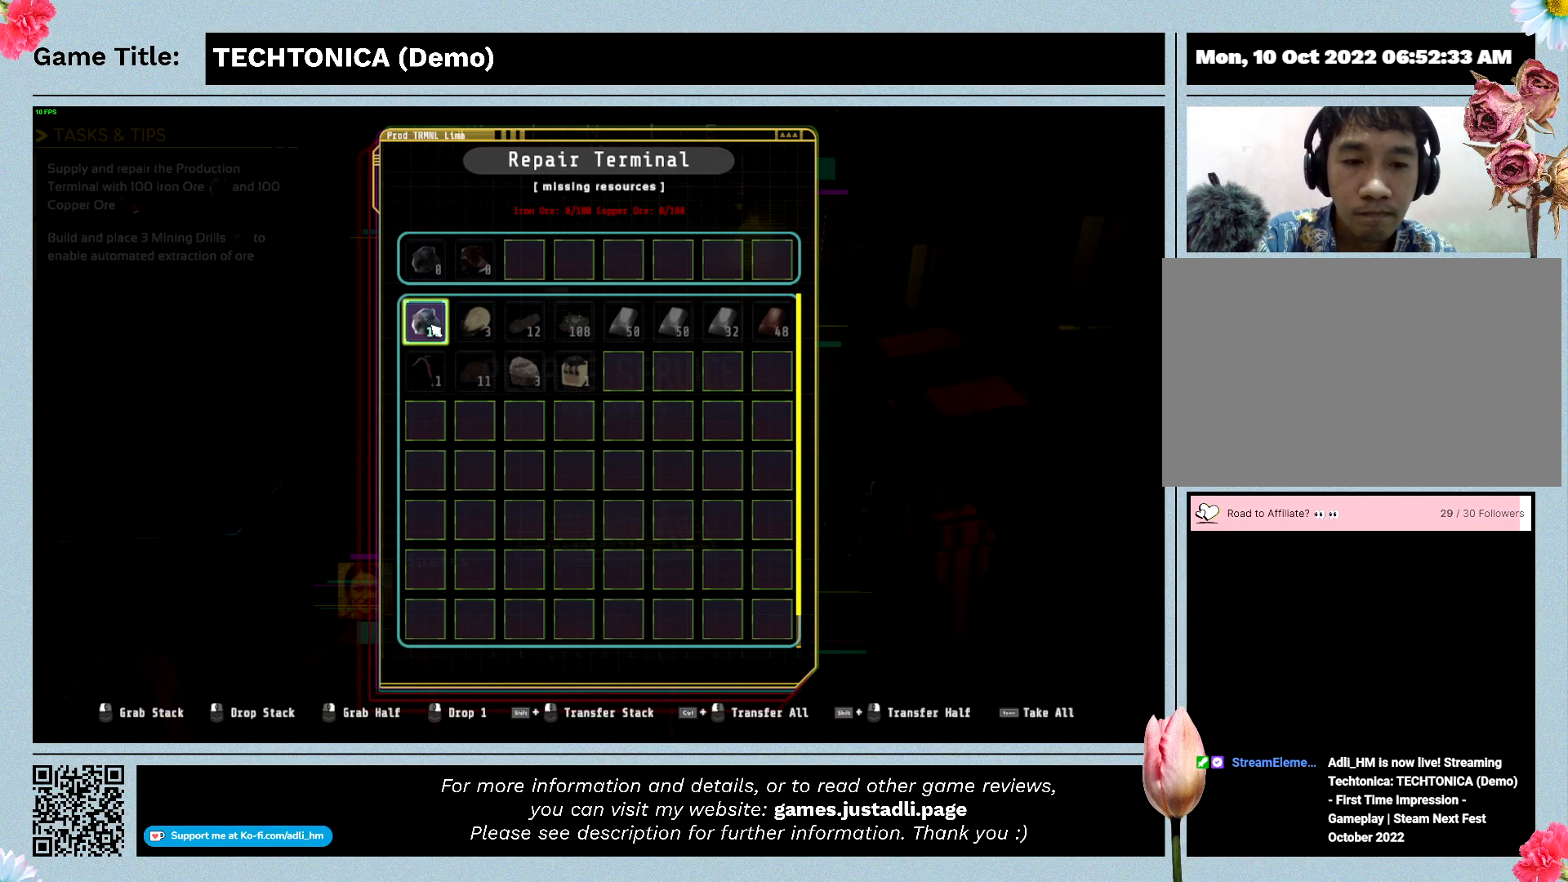
{"keys": [], "mouse": [], "events": []}
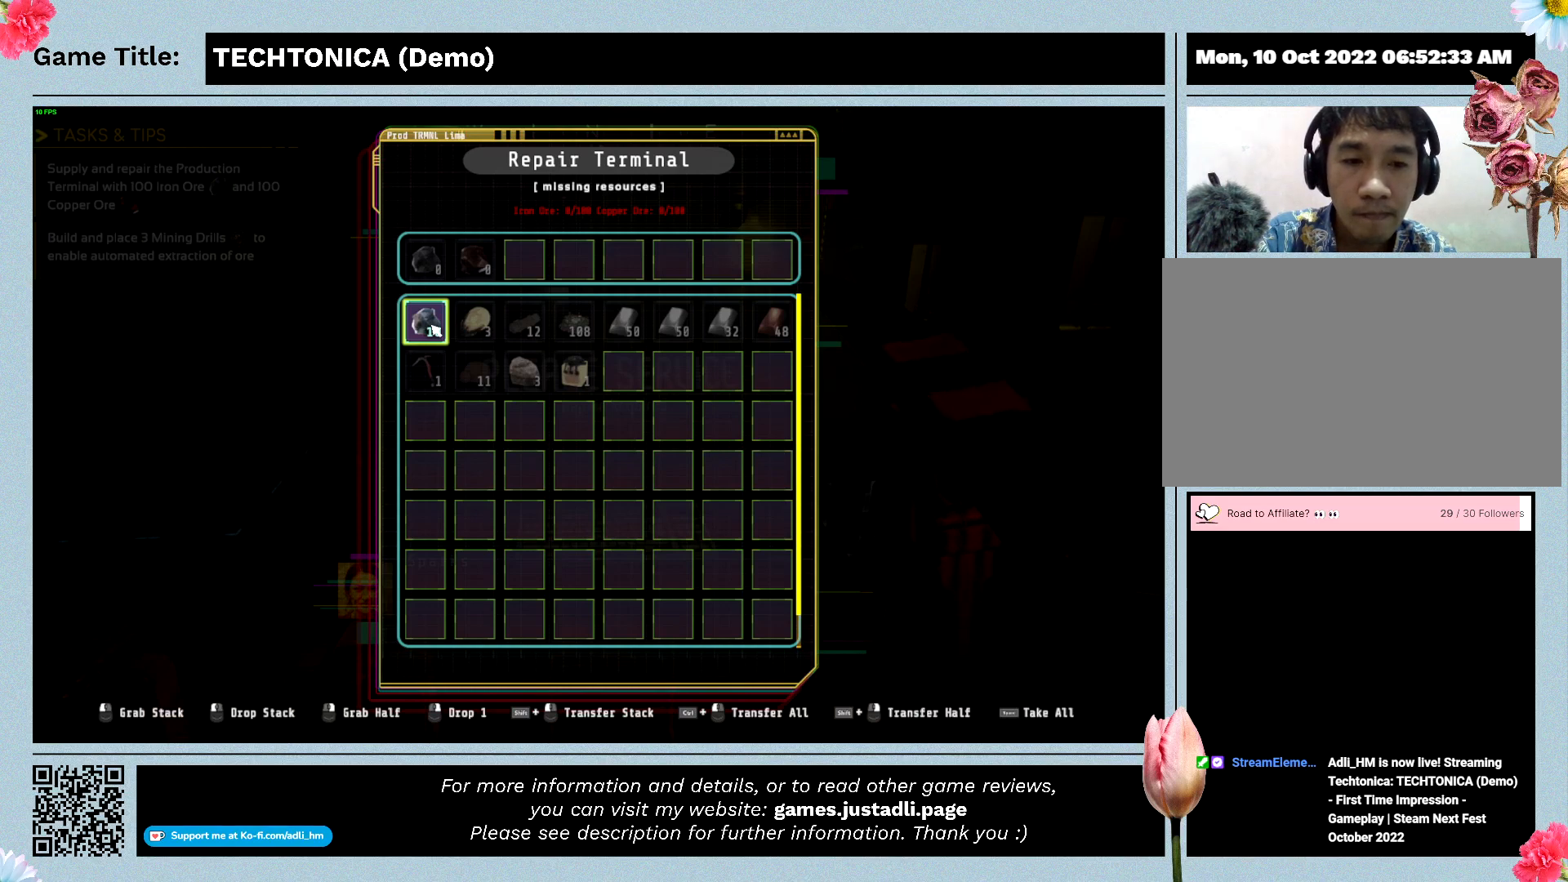
{"keys": [], "mouse": [], "events": []}
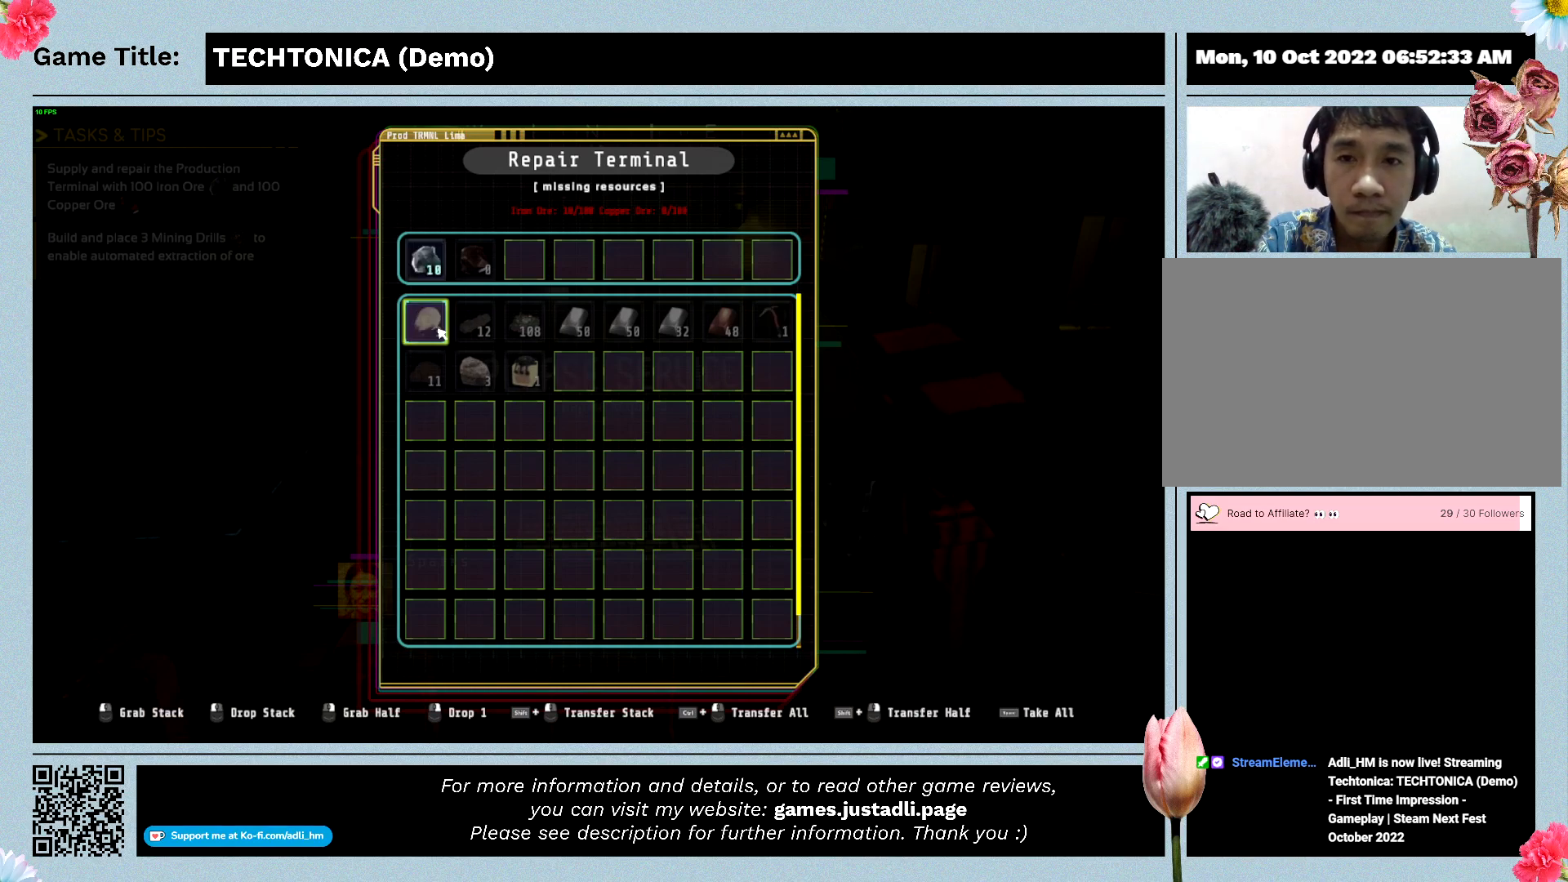
{"keys": ["ctrl"], "mouse": [], "events": [[333, "ctrl", "down"], [333, "mouse_left", "down"], [367, "mouse_left", "up"]]}
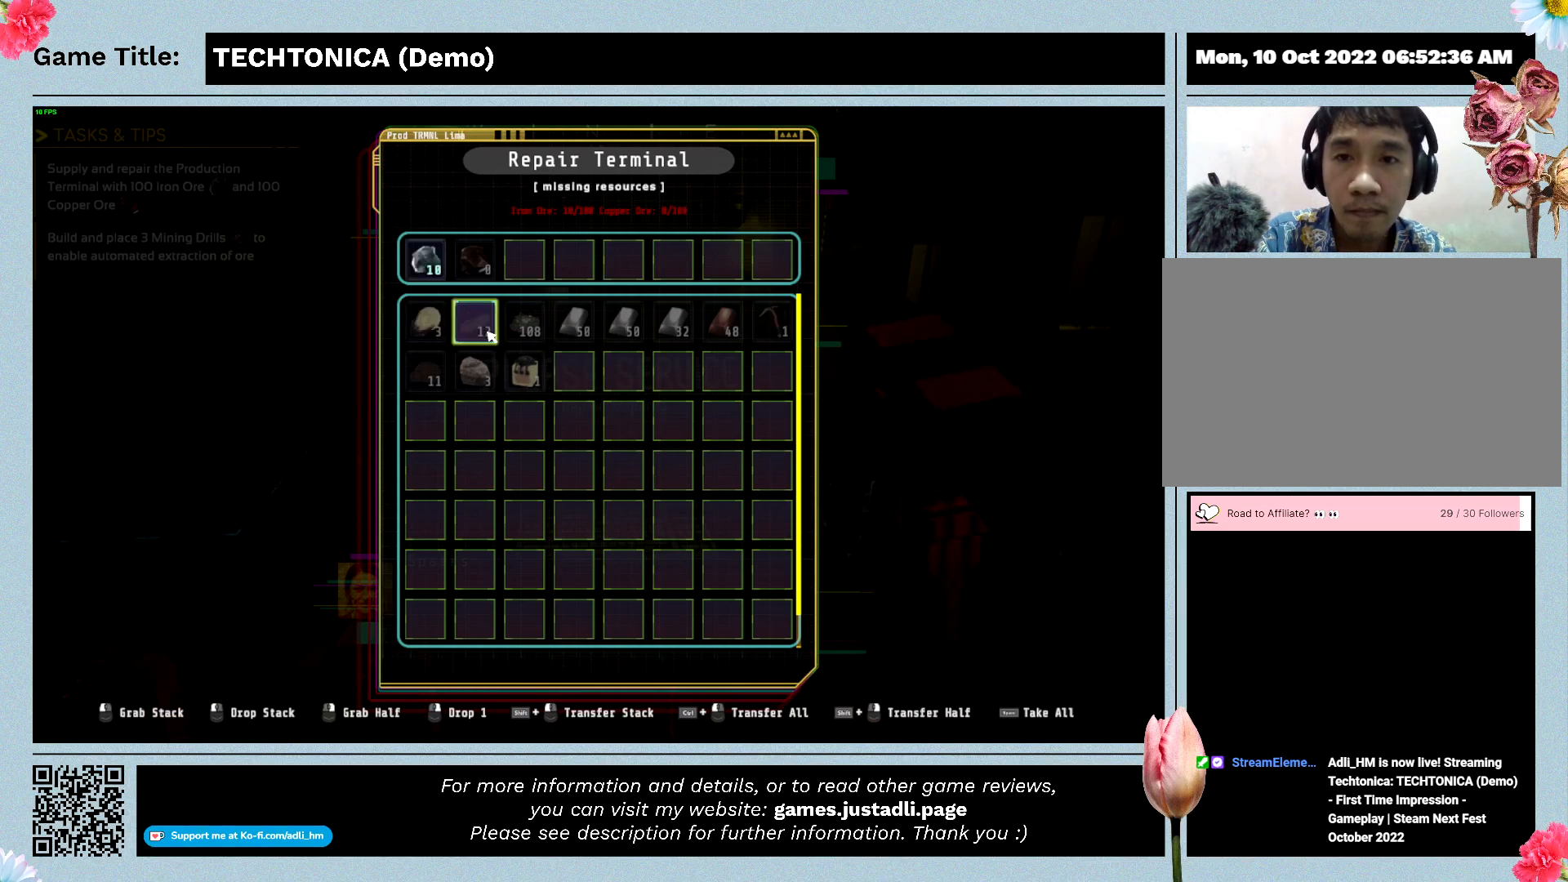
{"keys": ["ctrl"], "mouse": [], "events": []}
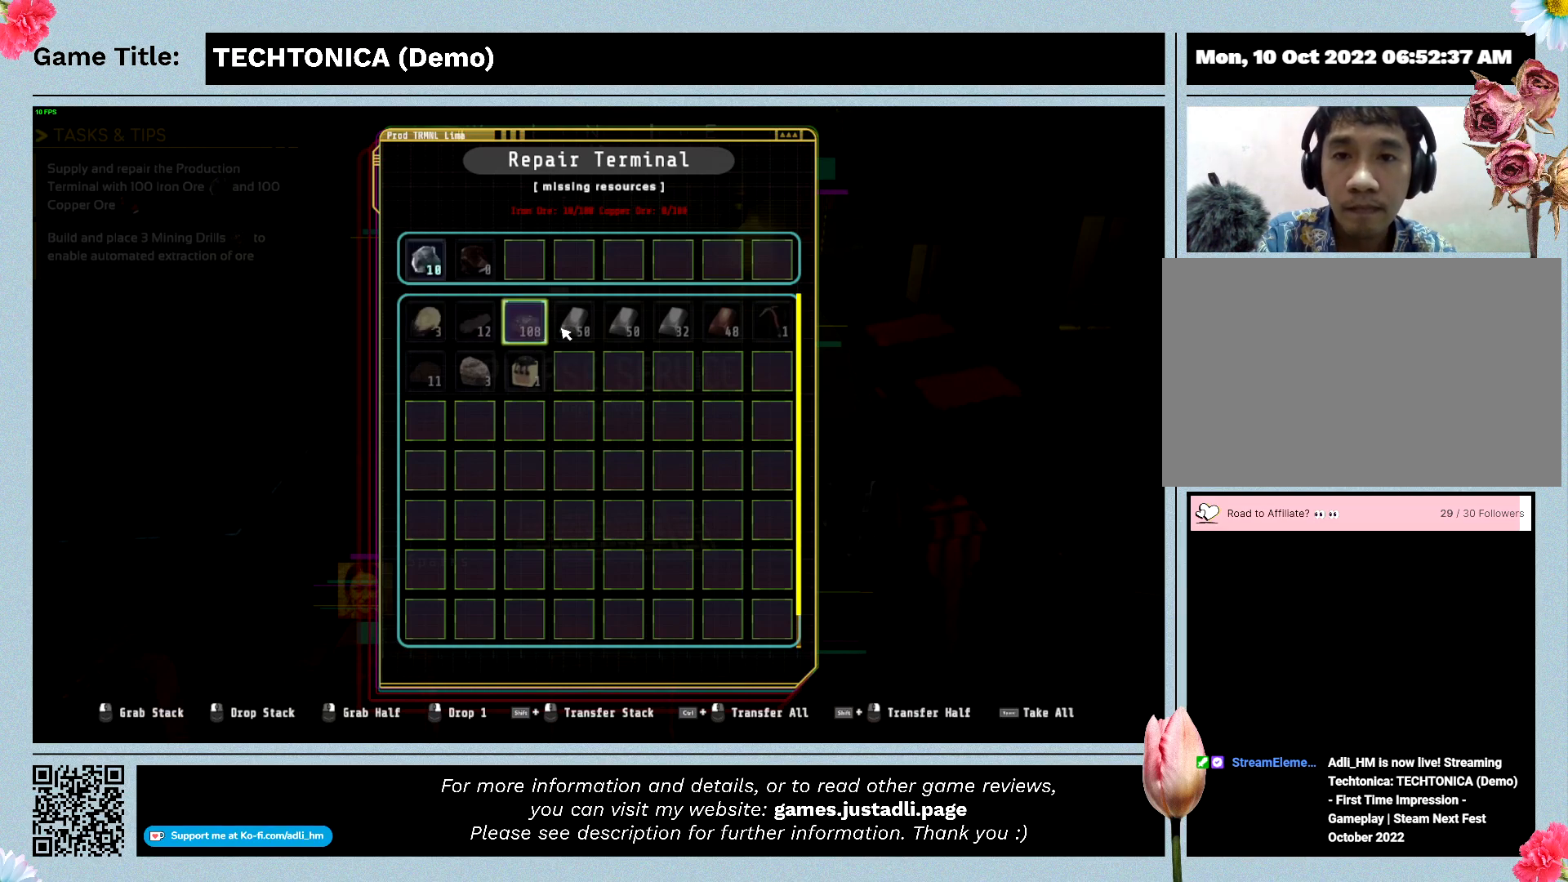
{"keys": ["ctrl"], "mouse": [], "events": []}
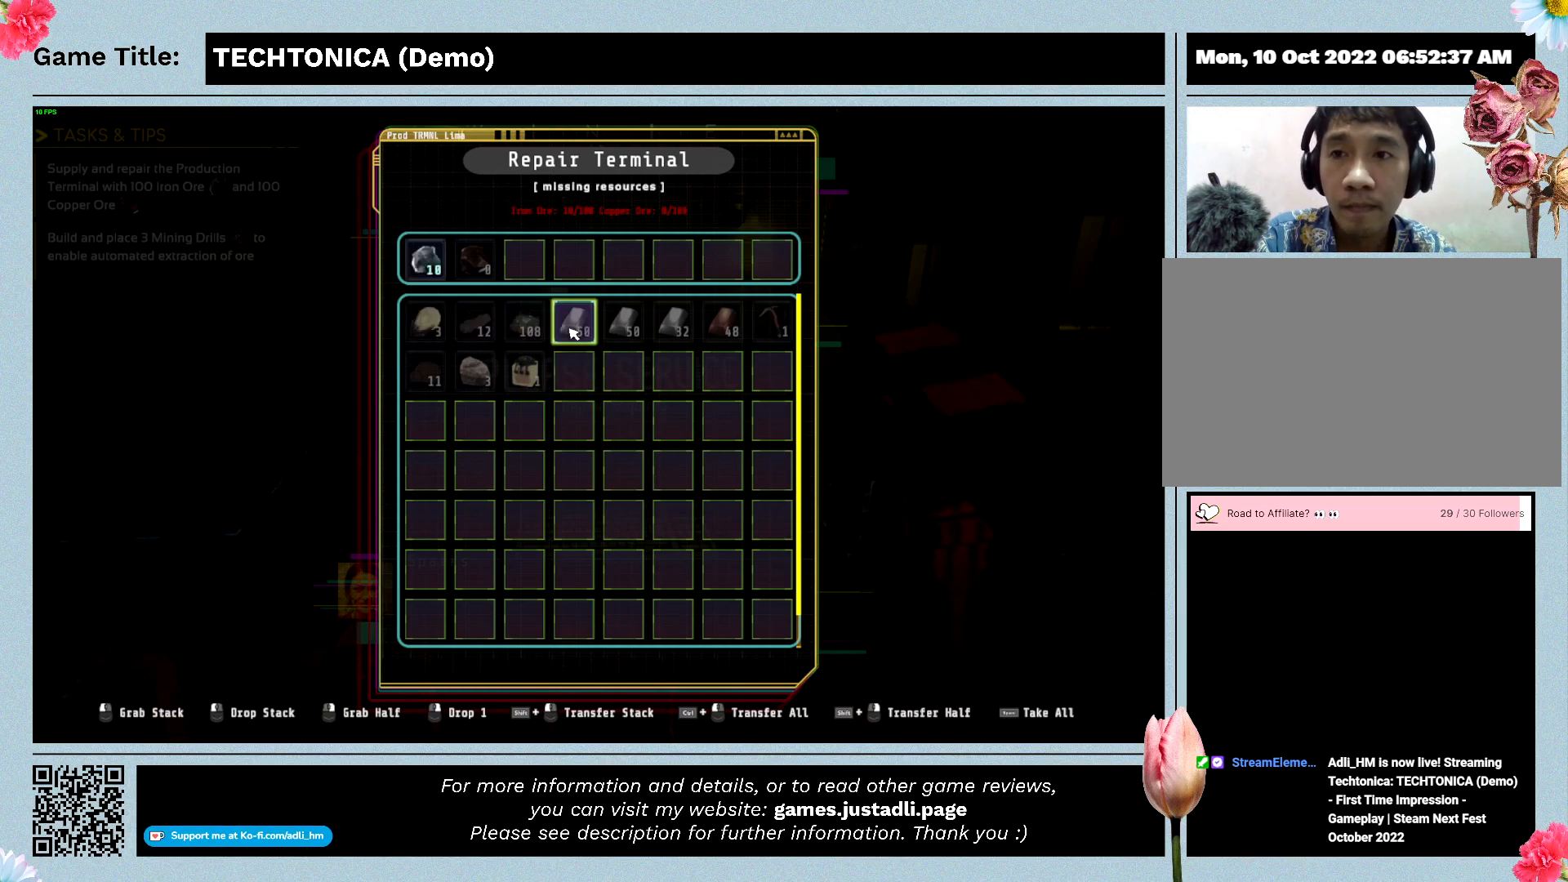
{"keys": ["ctrl"], "mouse": [], "events": []}
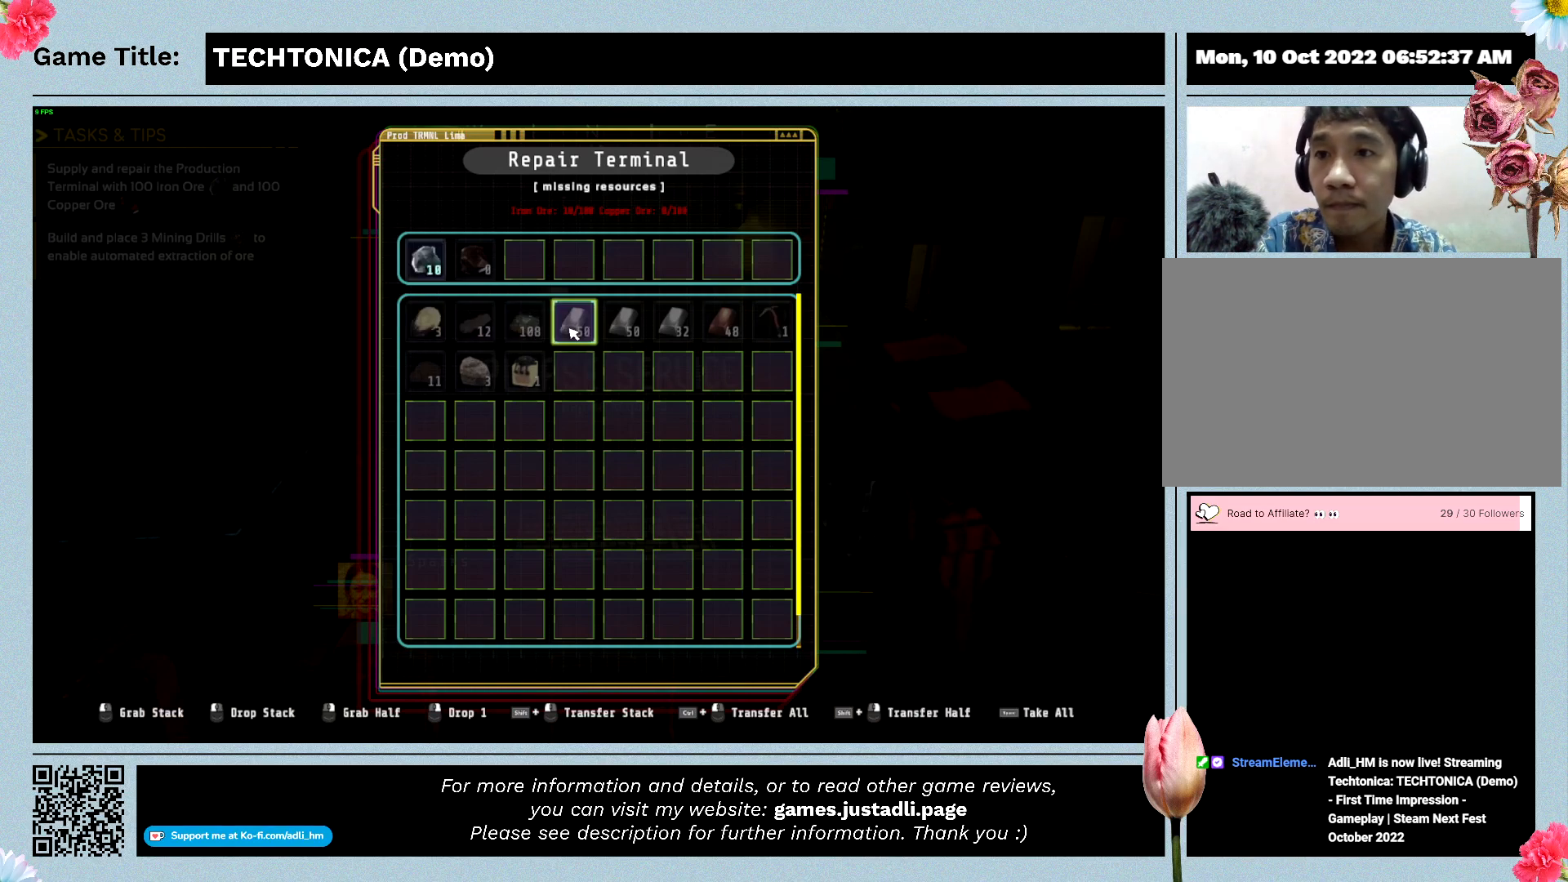
{"keys": ["ctrl"], "mouse": [], "events": []}
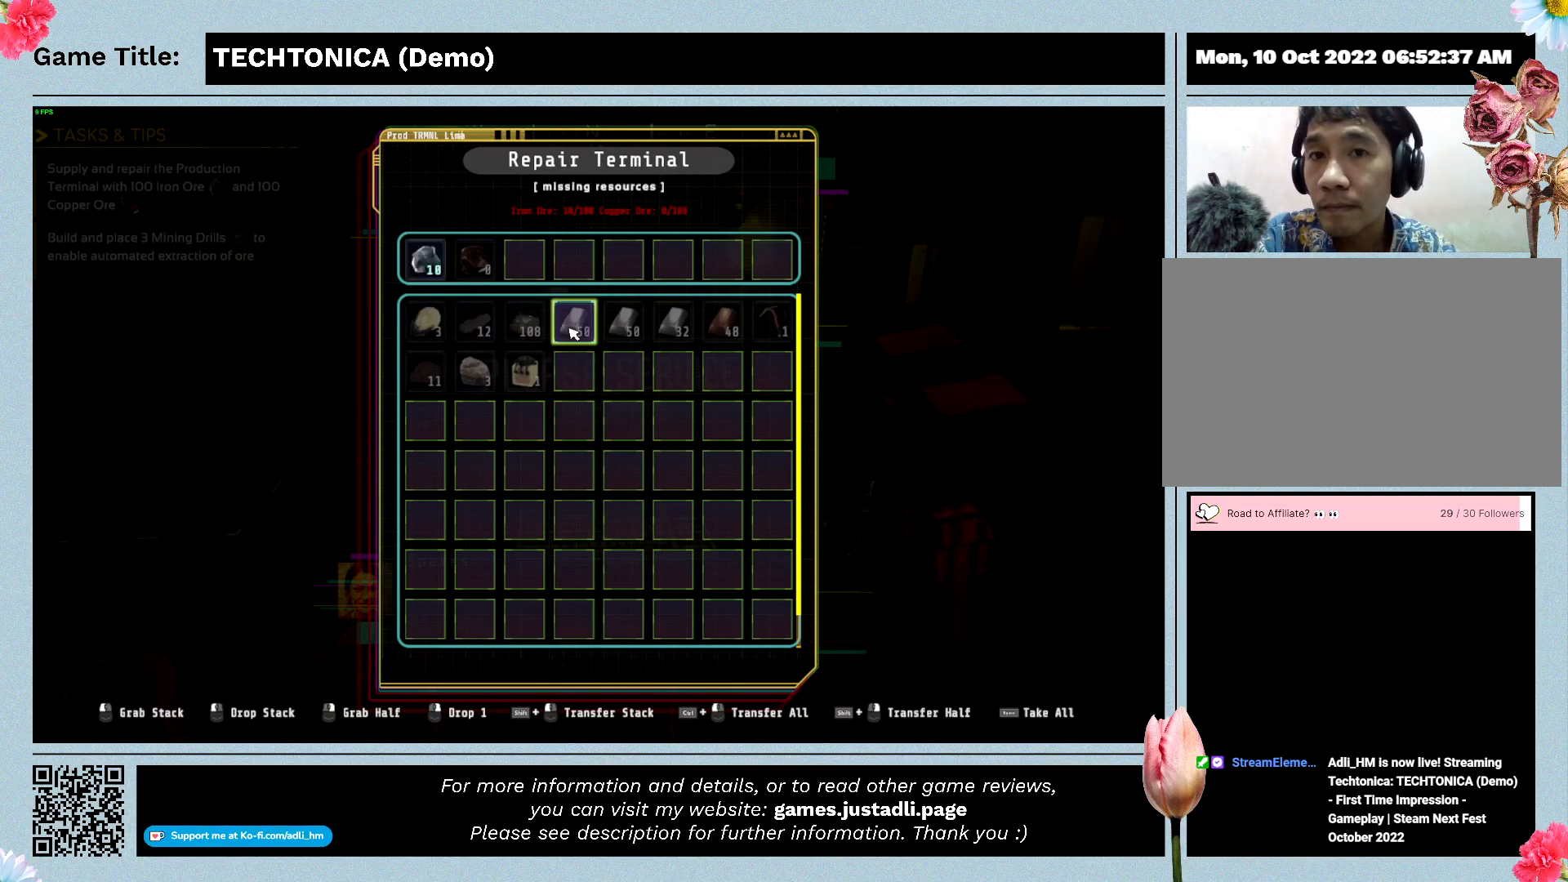
{"keys": ["ctrl"], "mouse": [], "events": []}
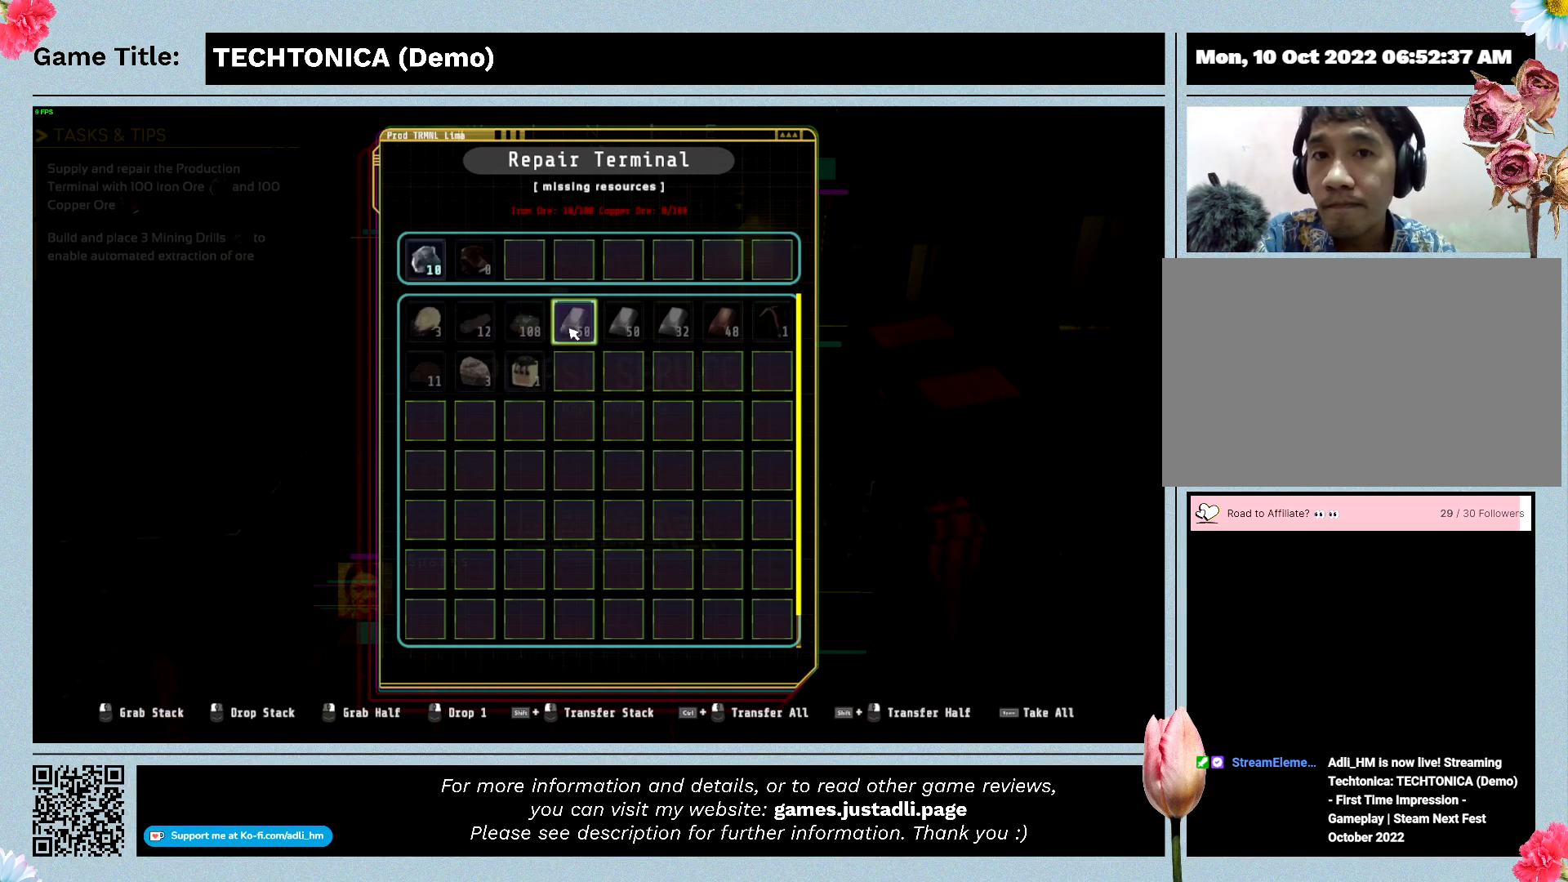
{"keys": ["ctrl"], "mouse": [], "events": []}
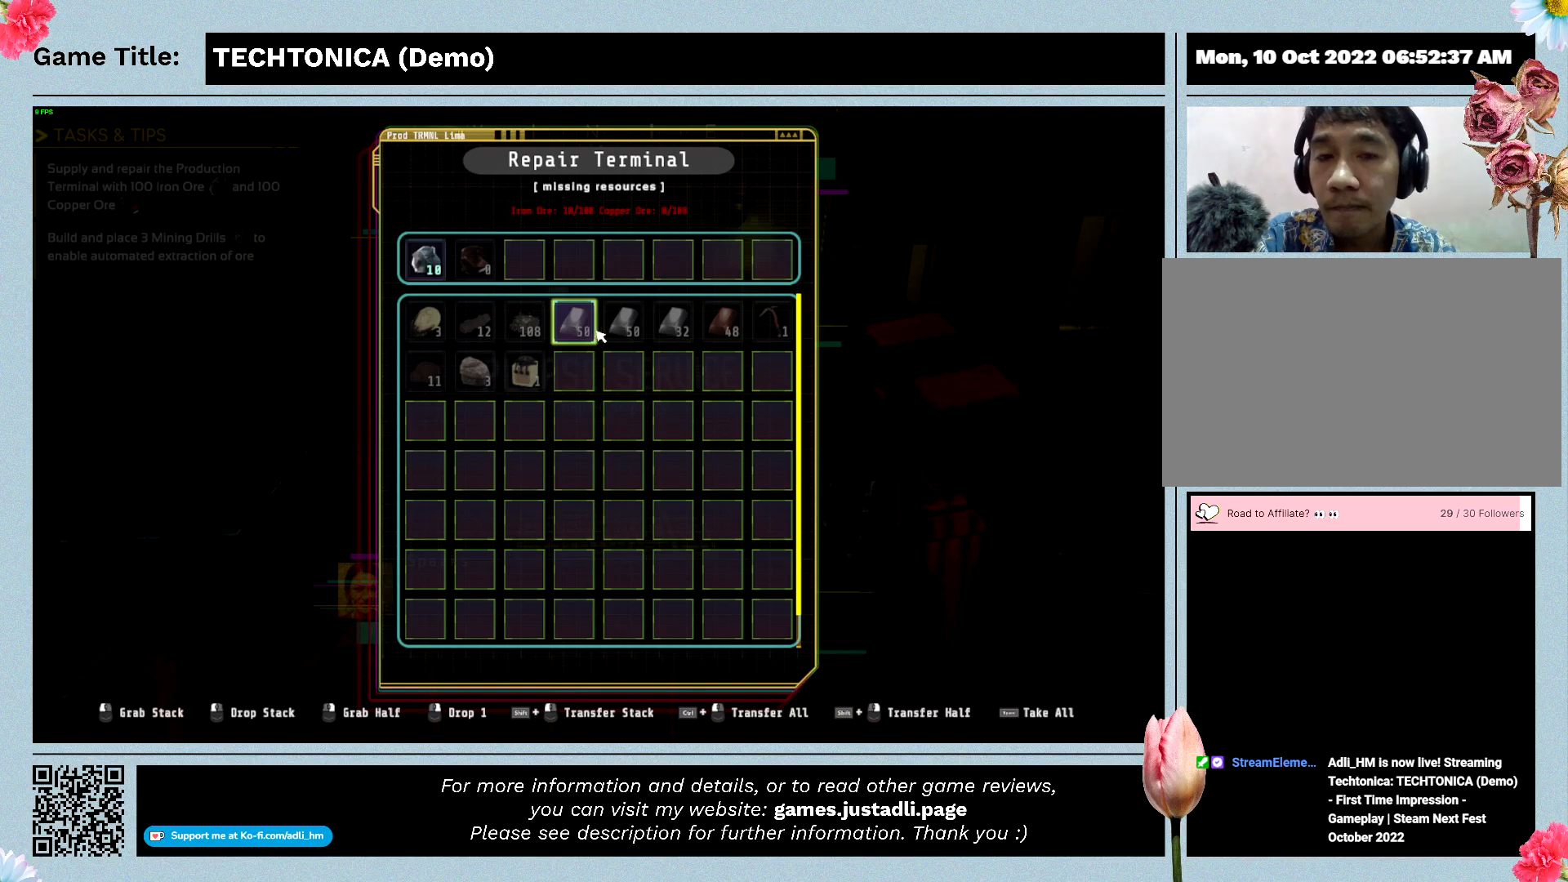
{"keys": ["ctrl"], "mouse": [], "events": []}
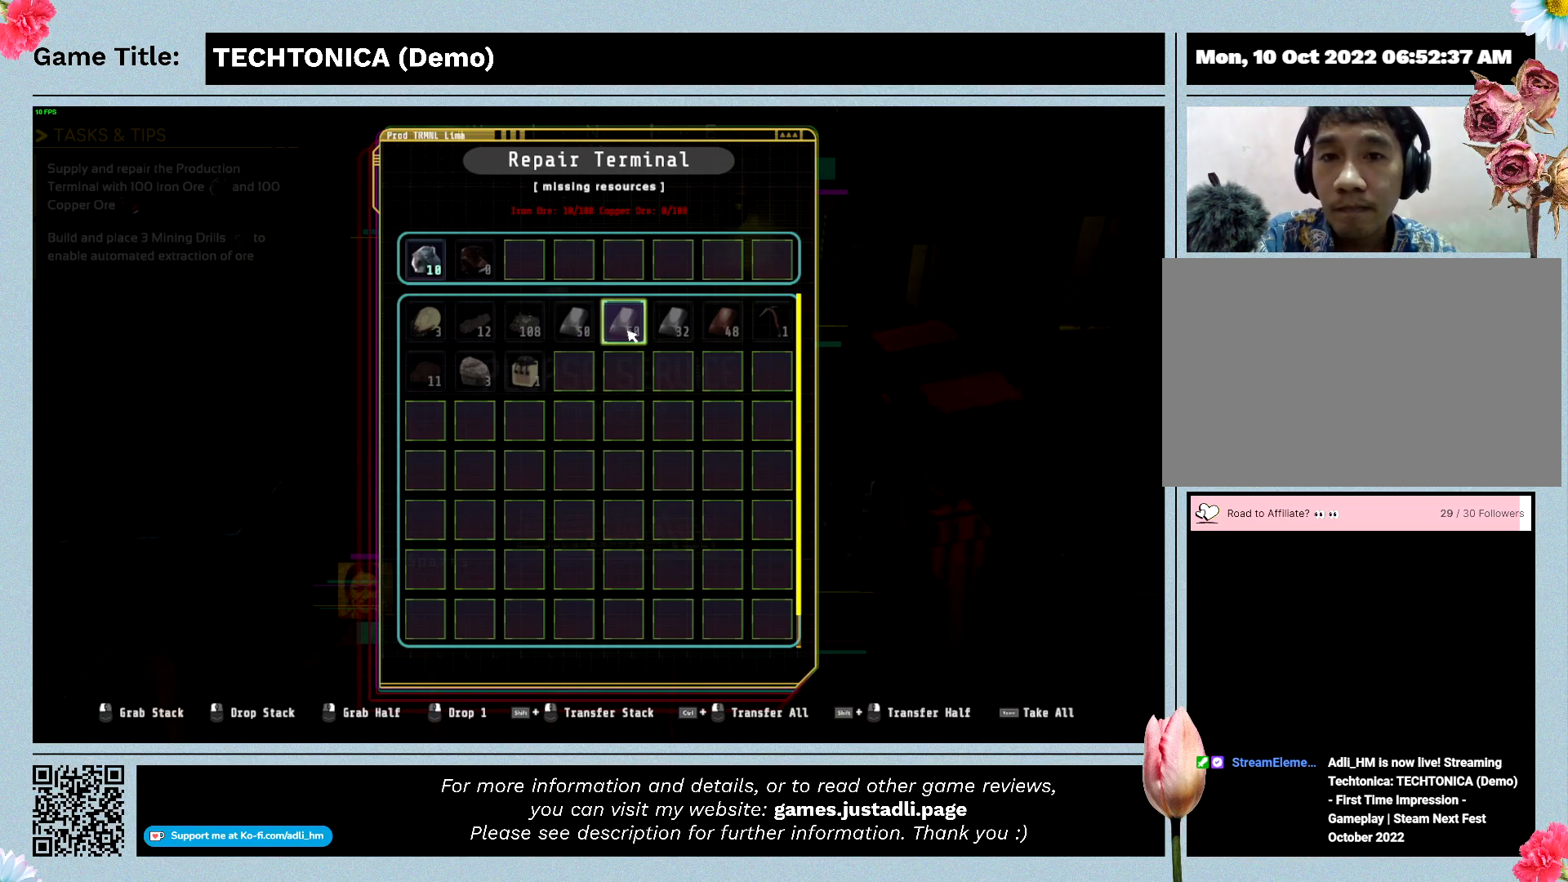
{"keys": ["ctrl"], "mouse": [], "events": []}
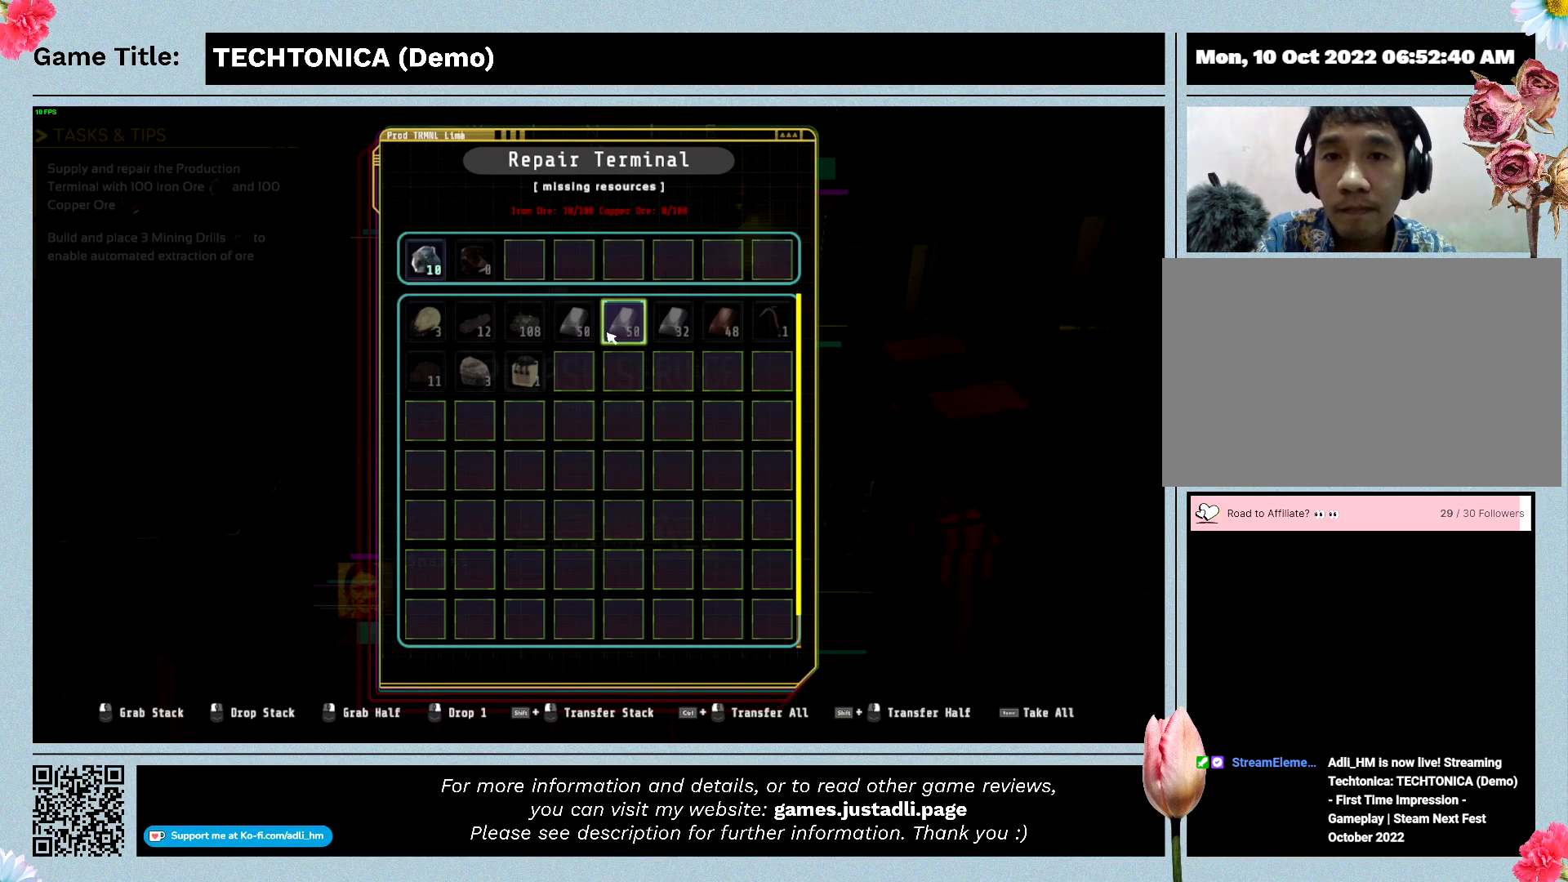
{"keys": ["ctrl"], "mouse": [], "events": []}
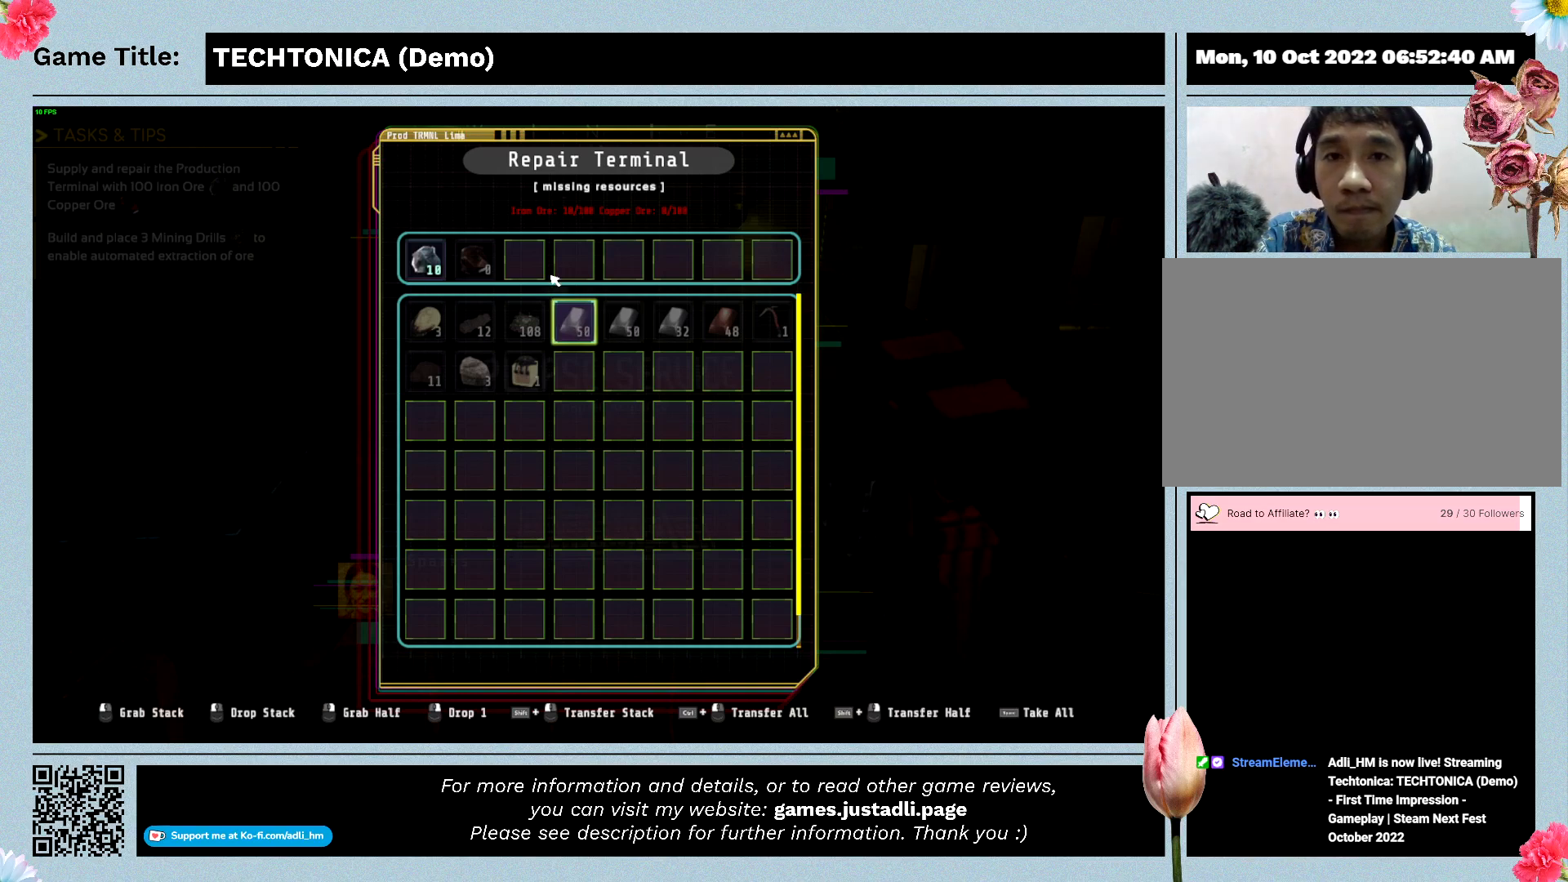
{"keys": ["ctrl"], "mouse": [], "events": []}
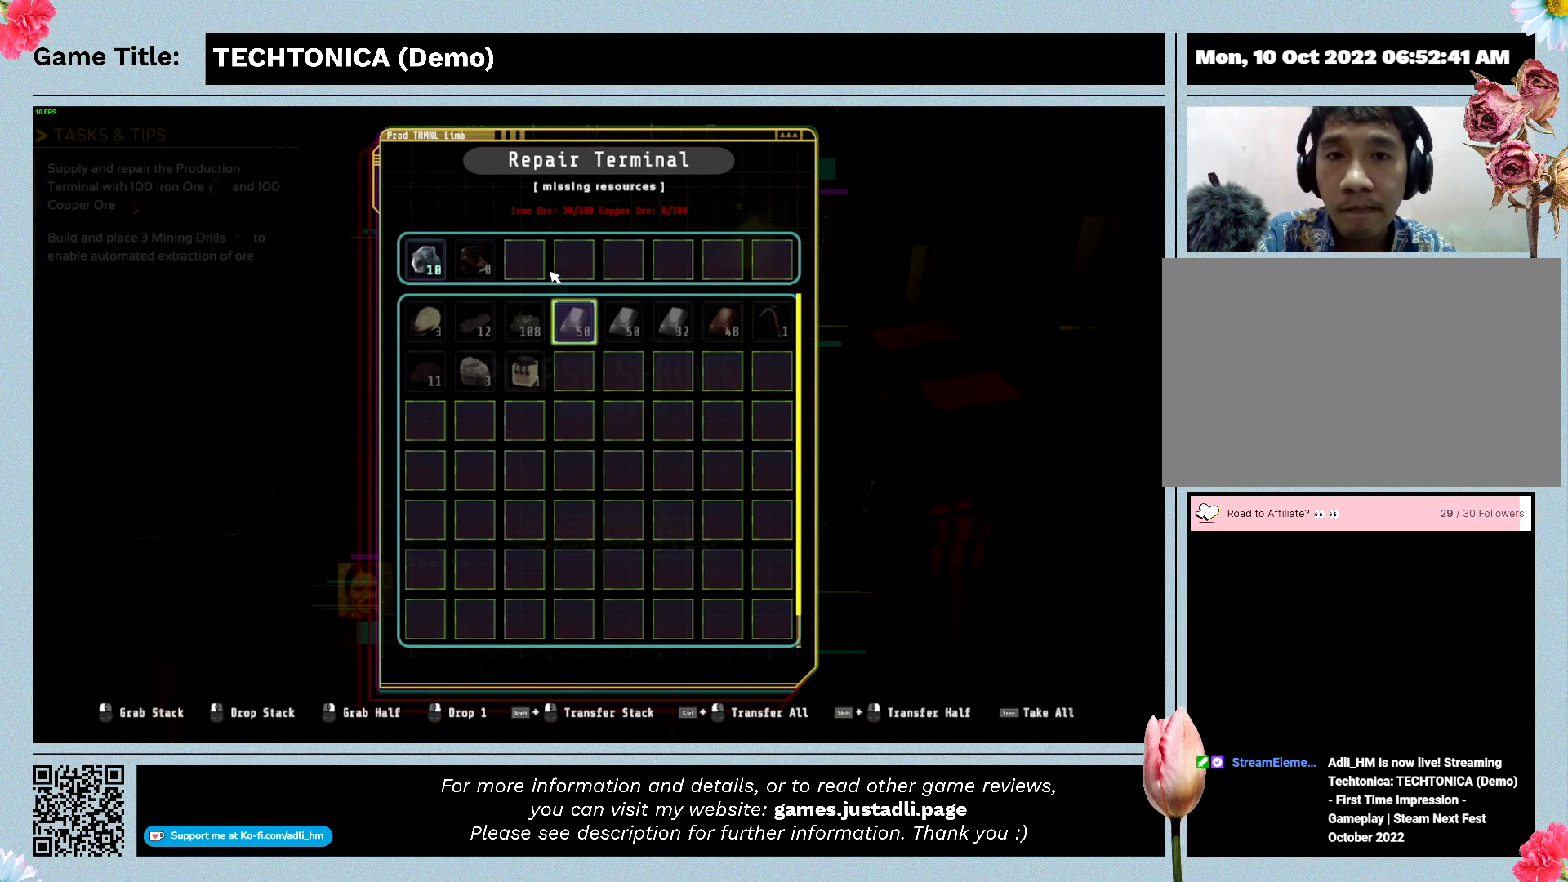
{"keys": ["ctrl"], "mouse": [], "events": []}